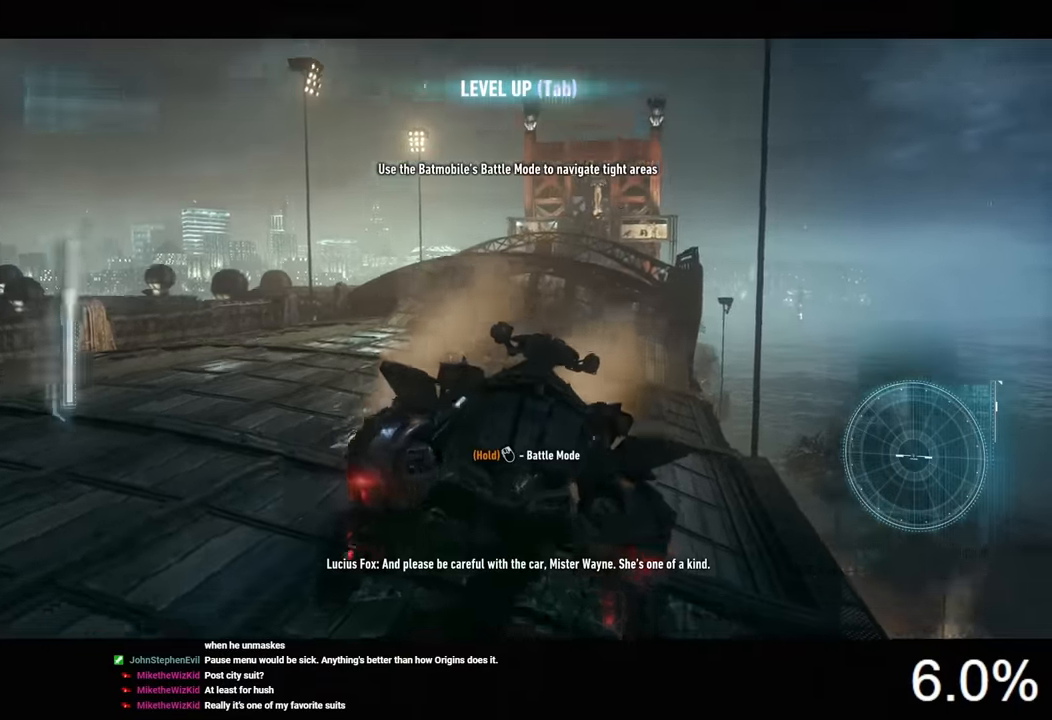
Gameplay with keyboard and mouse; each line is a JSON object with the keys and mouse buttons held at the frame after it. "events" lists presses ("down") and releases ("up") of "1", "2", "3", "4", "5", "a", "alt", "c", "caps_lock", "ctrl", "d", "e", "f", "g", "q", "r", "s", "shift", "space", "t", "tab", "v", "w", "x", "z", "mouse_left", "mouse_wheel" and "mouse_right" between this image and that frame as [ms after this image, input, new state], when the widget could be followed in between. "mouse_left", "mouse_wheel", "mouse_right" = the "left", "wheel", "right" buttons of the "mouse" list. No other keys are recorded. "wheel" means that the mouse wheel is clicked or scrolled. Not read: mouse_move.
{"keys": ["w"], "mouse": [], "events": []}
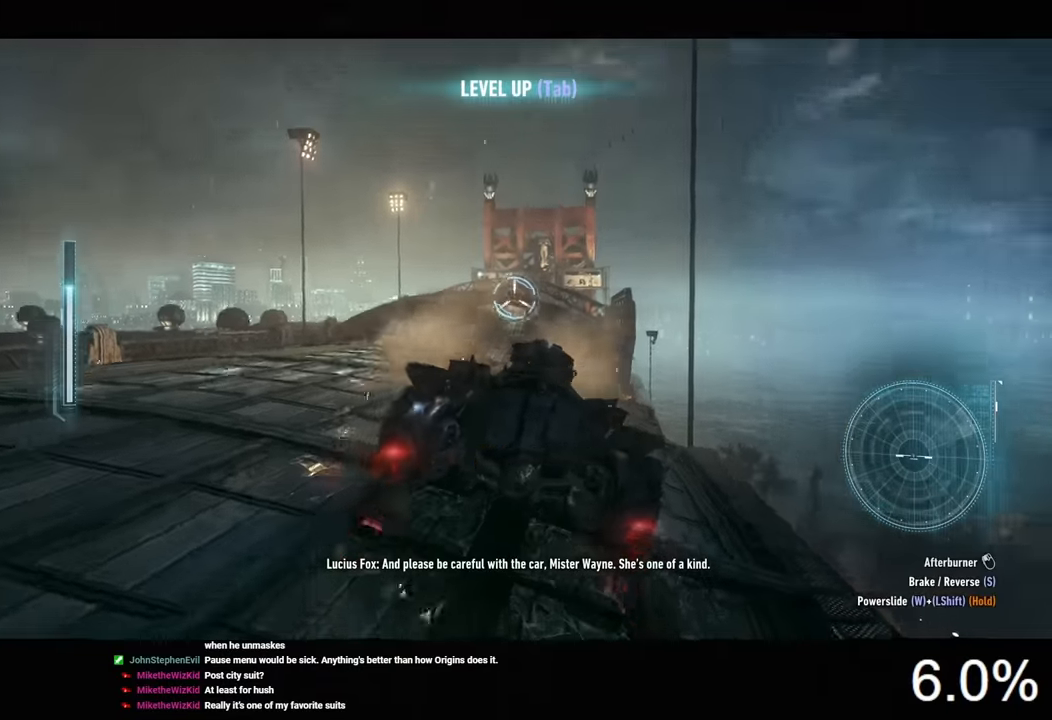
{"keys": ["a", "w"], "mouse": ["left"], "events": [[67, "a", "down"], [133, "a", "up"], [467, "mouse_left", "down"], [500, "a", "down"]]}
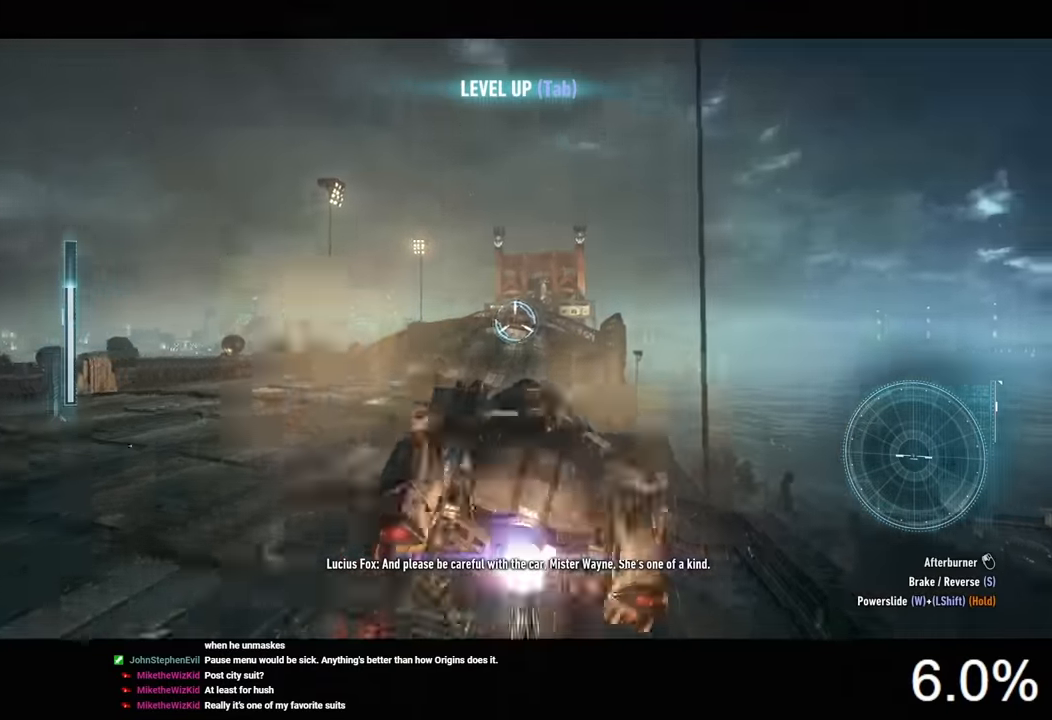
{"keys": ["a", "w"], "mouse": ["left"], "events": [[167, "a", "up"], [433, "a", "down"]]}
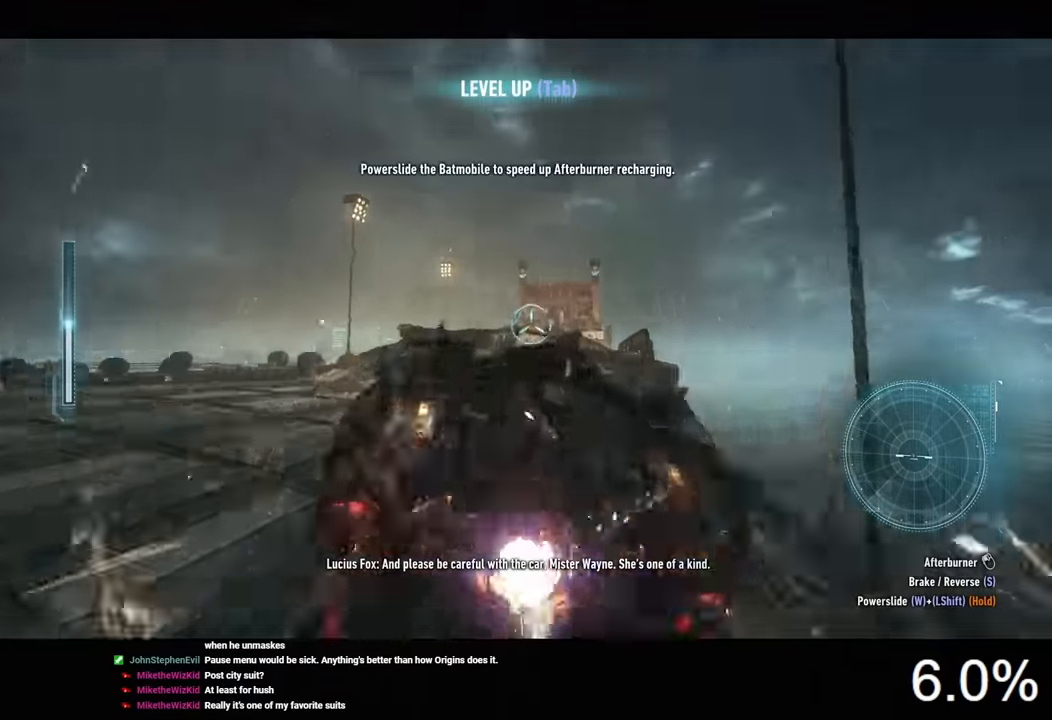
{"keys": ["w"], "mouse": ["left"], "events": [[67, "a", "up"], [267, "a", "down"], [433, "a", "up"]]}
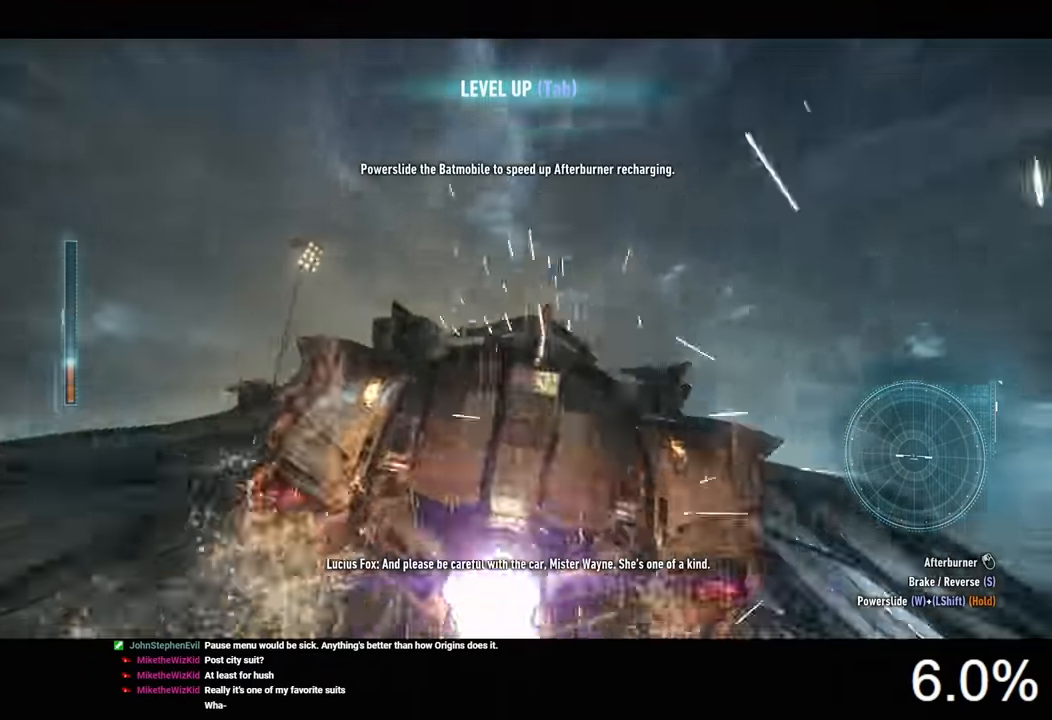
{"keys": ["a"], "mouse": ["left"], "events": [[100, "a", "down"], [367, "w", "up"]]}
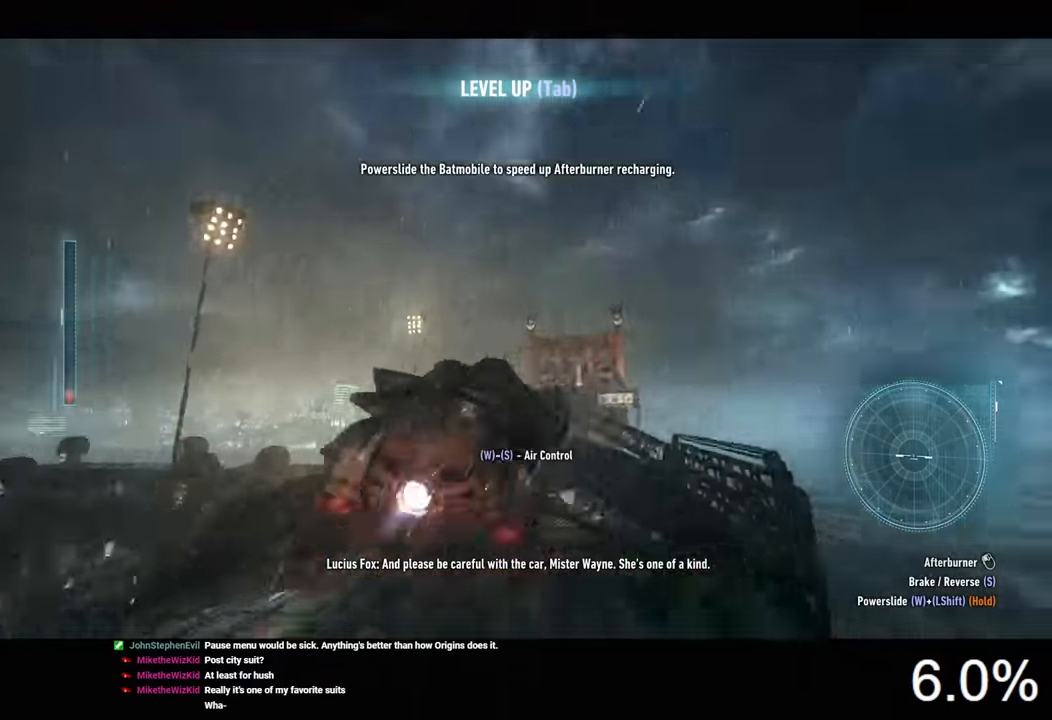
{"keys": ["w"], "mouse": [], "events": [[200, "w", "down"], [400, "a", "up"], [400, "mouse_left", "up"]]}
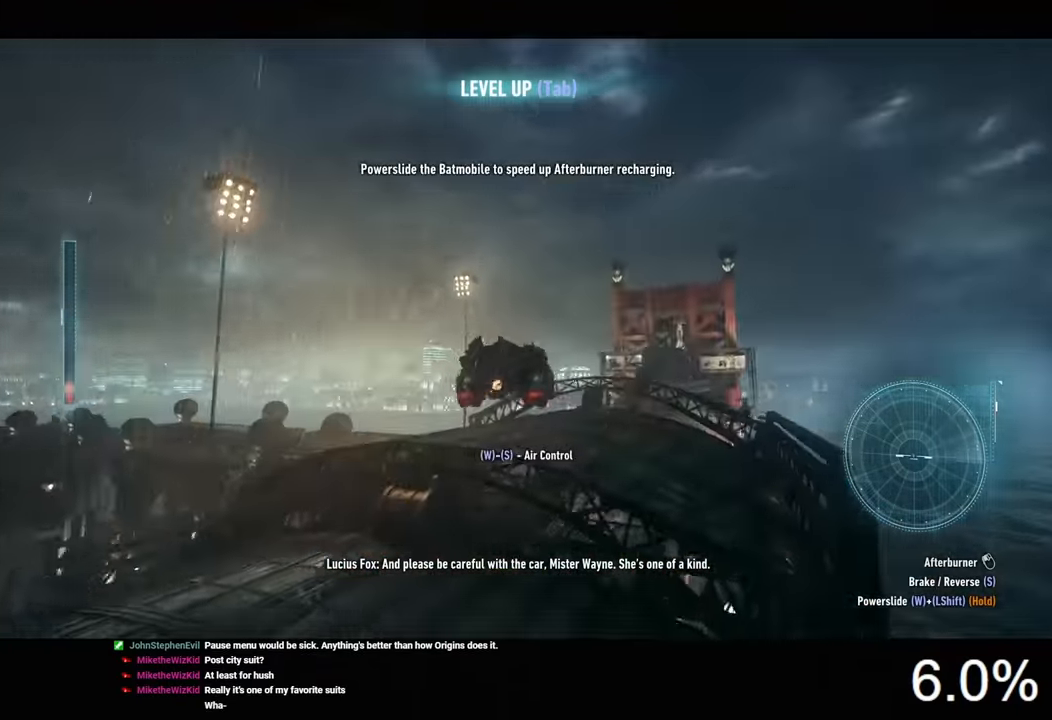
{"keys": ["w"], "mouse": [], "events": [[433, "d", "down"], [500, "d", "up"]]}
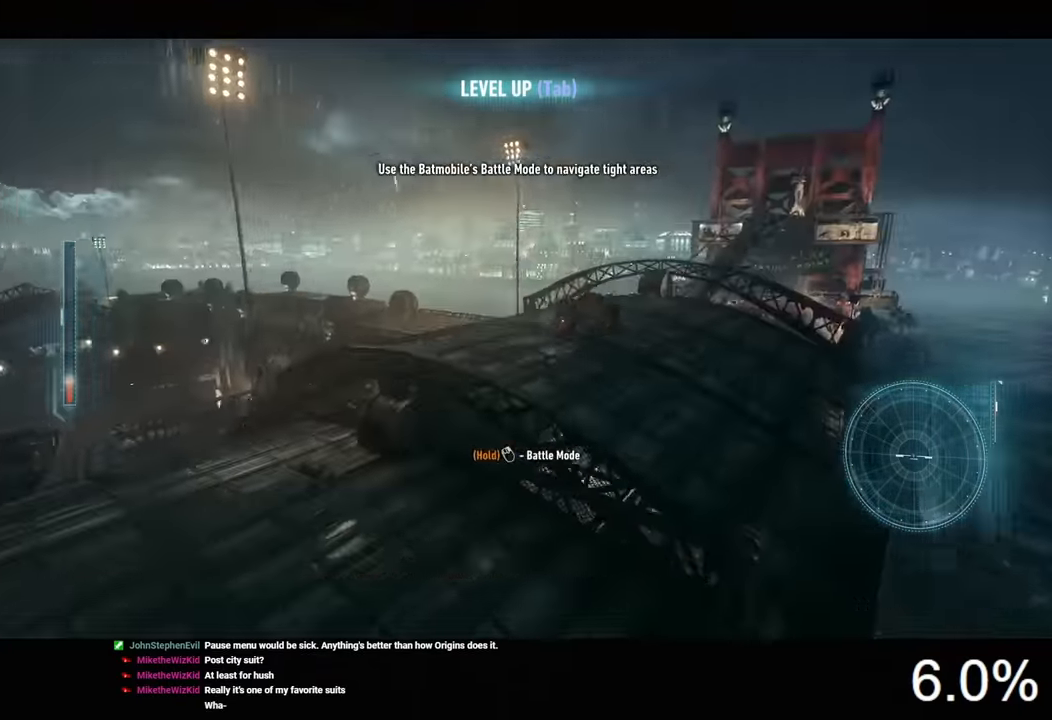
{"keys": ["w"], "mouse": ["right"], "events": [[500, "mouse_right", "down"]]}
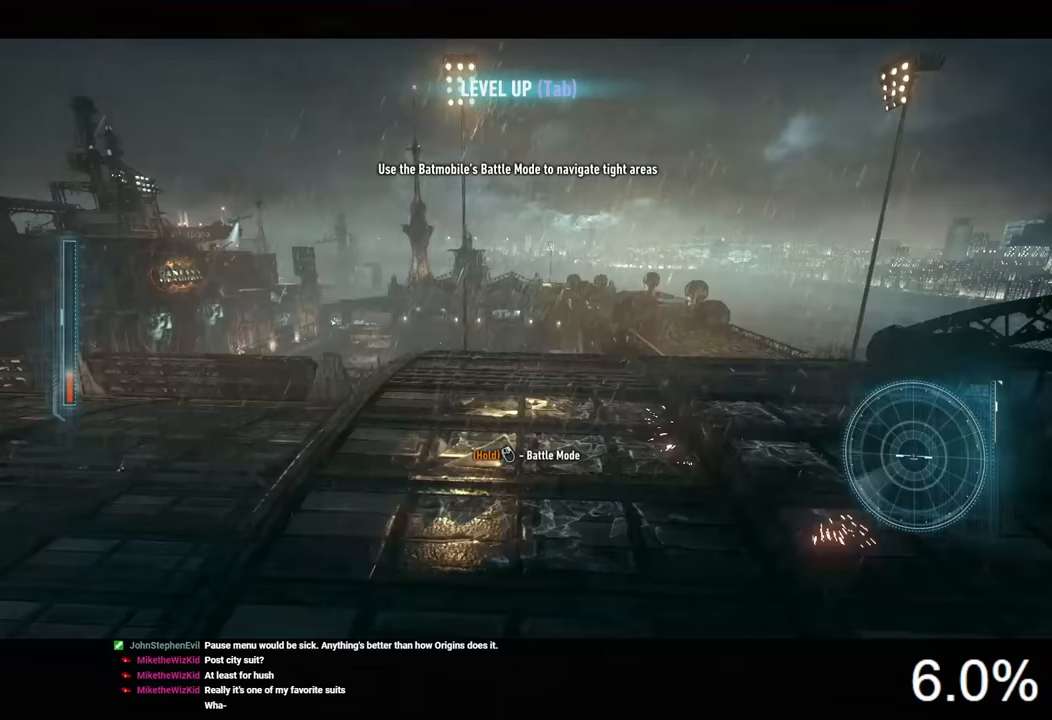
{"keys": ["a", "w"], "mouse": [], "events": [[67, "d", "down"], [233, "d", "up"], [367, "mouse_right", "up"], [433, "a", "down"]]}
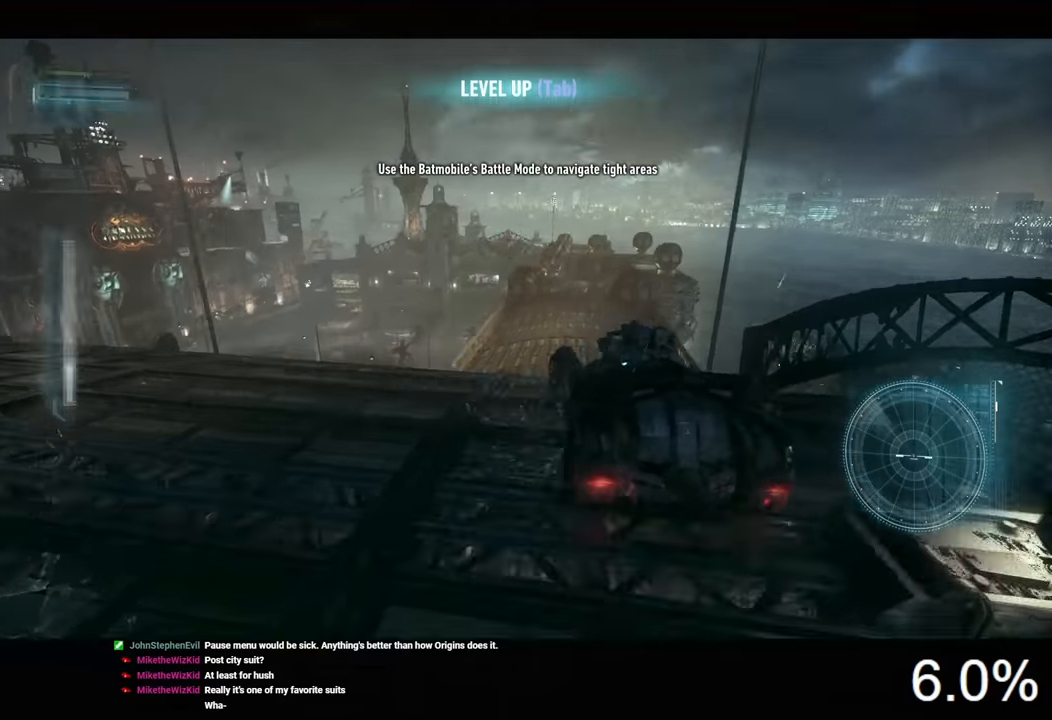
{"keys": ["d", "w"], "mouse": [], "events": [[100, "a", "up"], [233, "d", "down"]]}
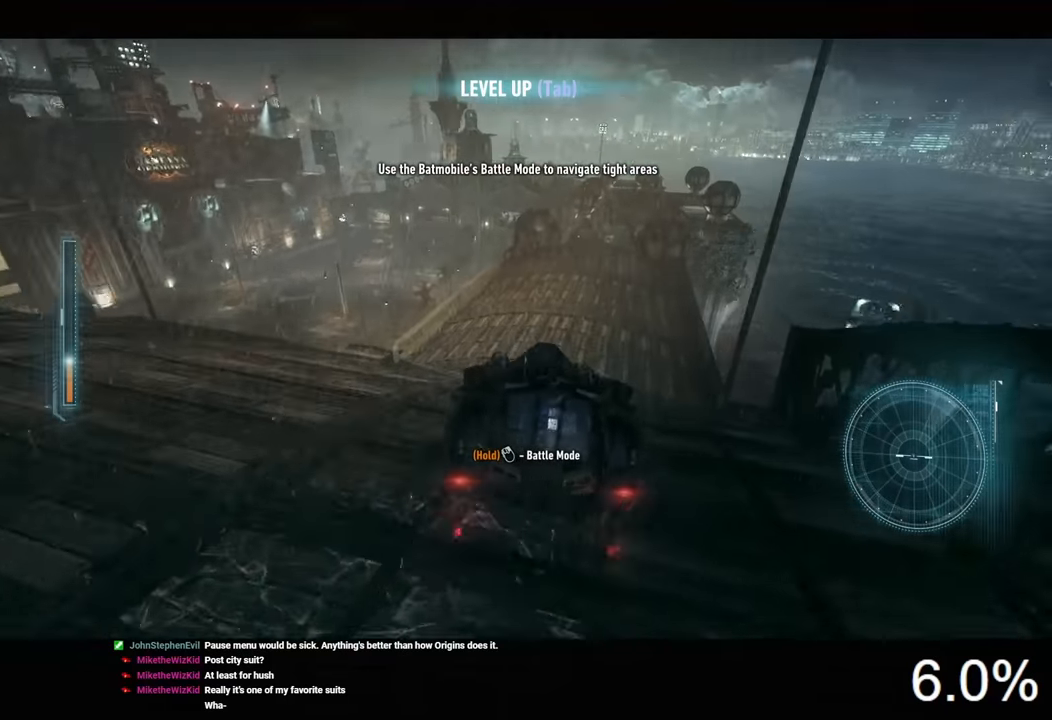
{"keys": ["a", "w"], "mouse": [], "events": [[67, "d", "up"], [233, "d", "down"], [300, "d", "up"], [433, "a", "down"]]}
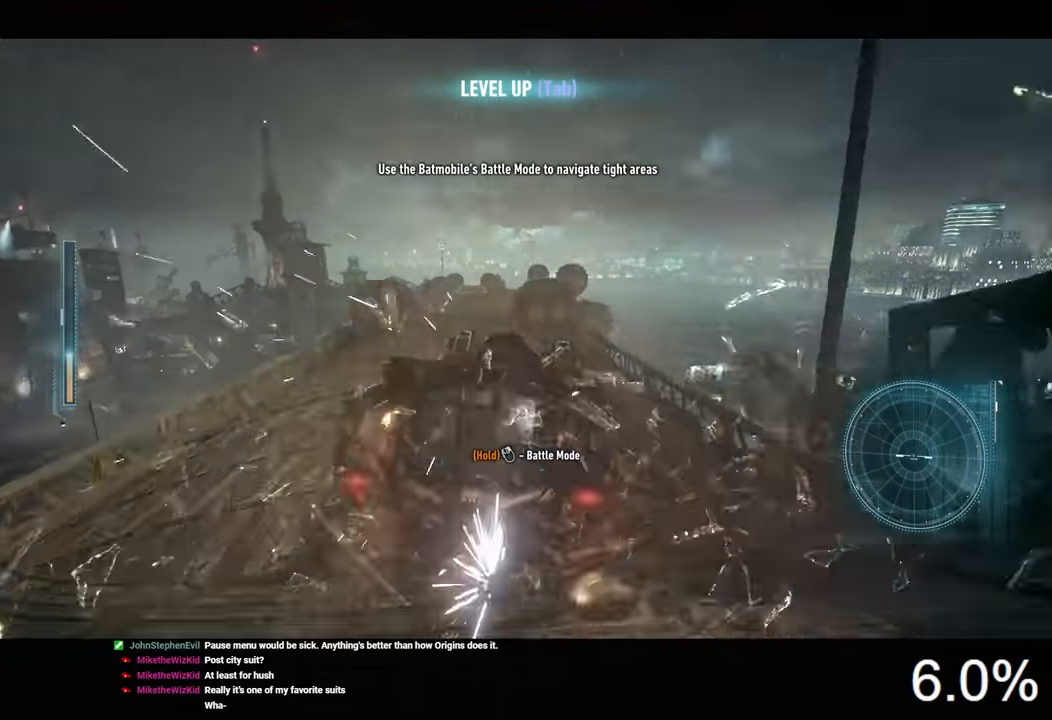
{"keys": ["d", "w"], "mouse": [], "events": [[267, "a", "up"], [367, "d", "down"]]}
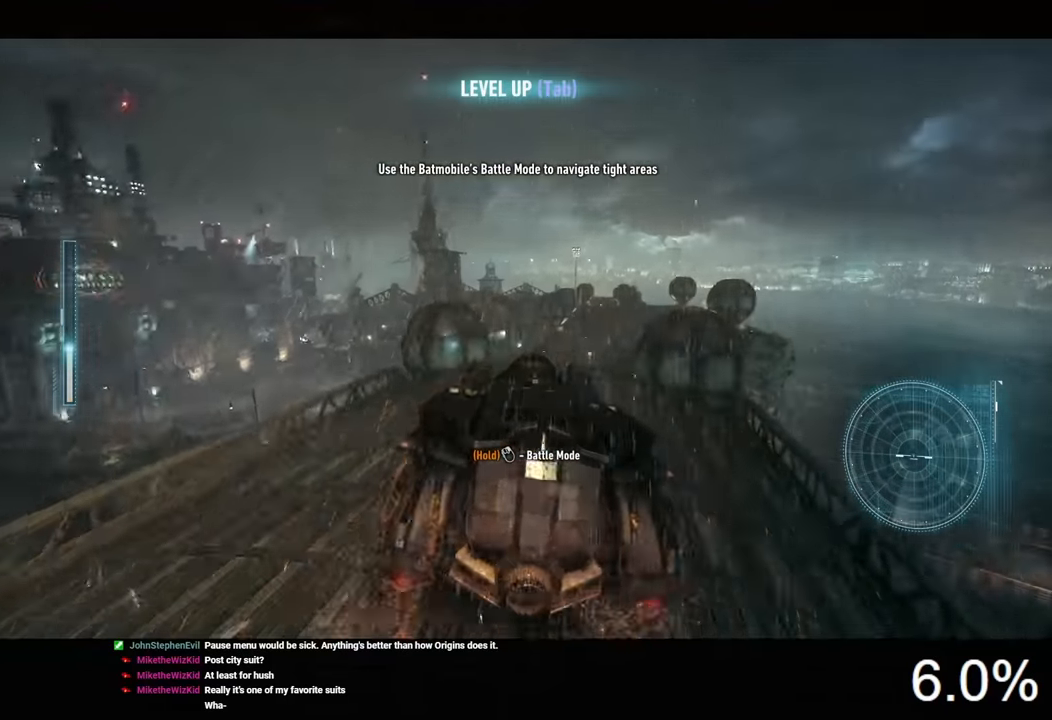
{"keys": ["w"], "mouse": [], "events": [[167, "d", "up"]]}
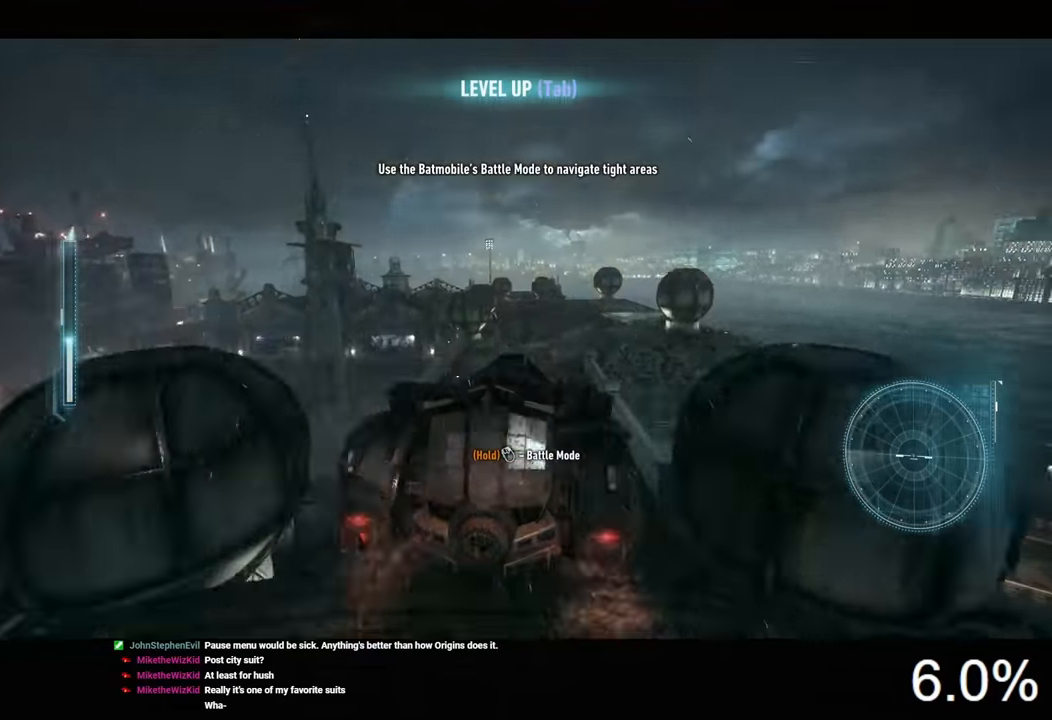
{"keys": ["w"], "mouse": ["right"], "events": [[467, "mouse_right", "down"]]}
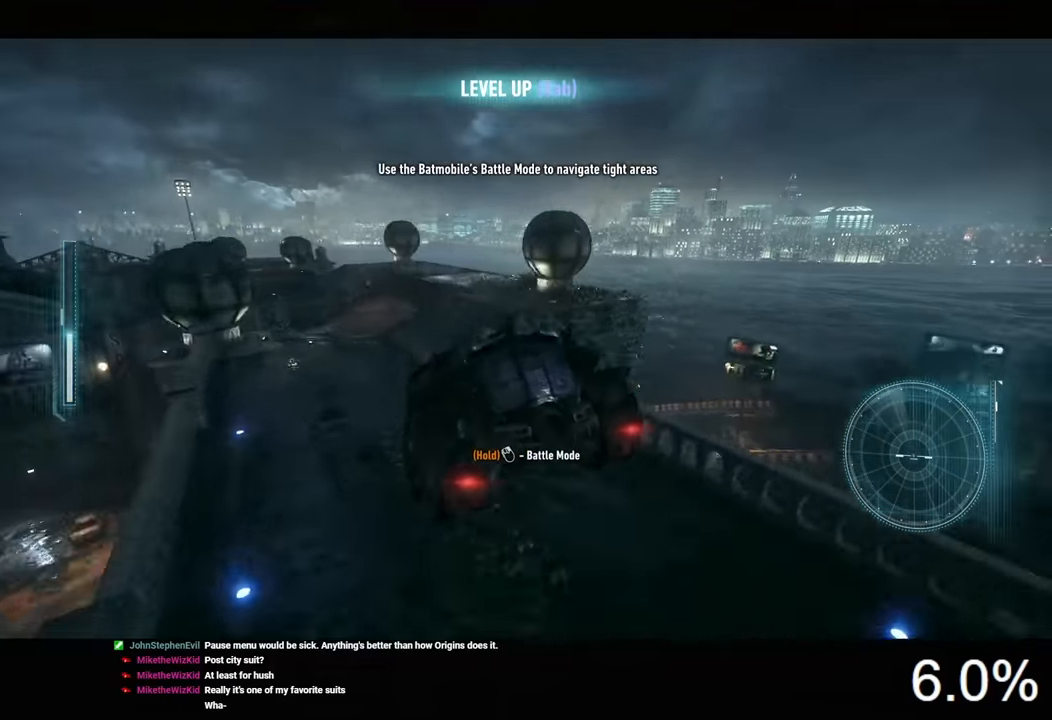
{"keys": ["d", "w"], "mouse": ["right"], "events": [[133, "d", "down"]]}
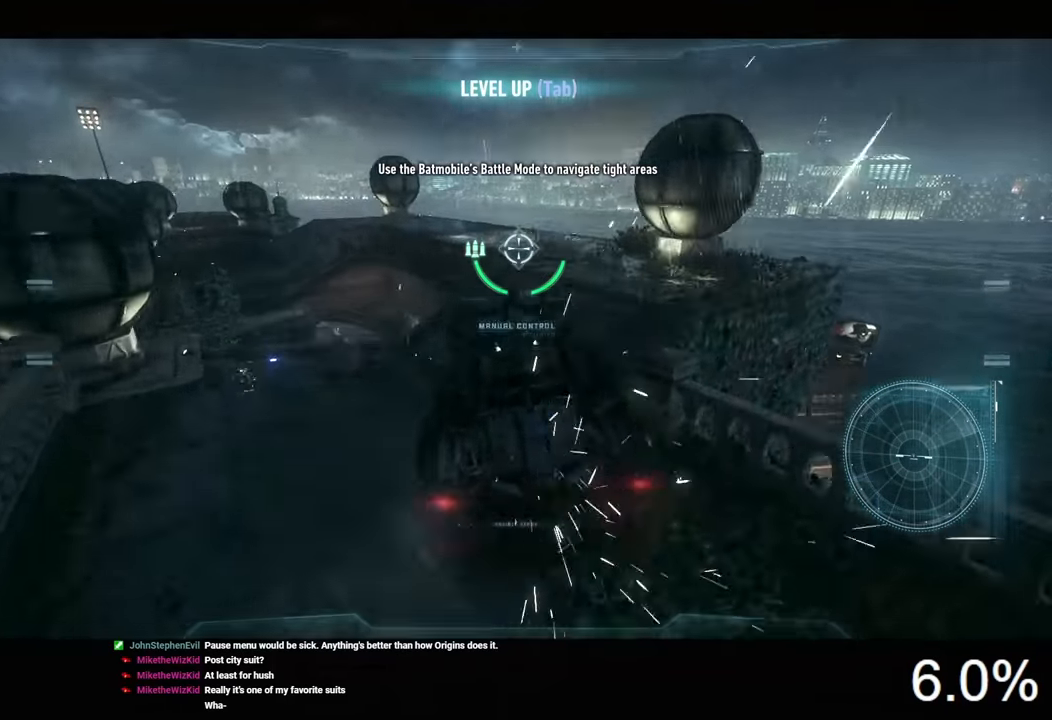
{"keys": ["d", "w"], "mouse": ["right"], "events": []}
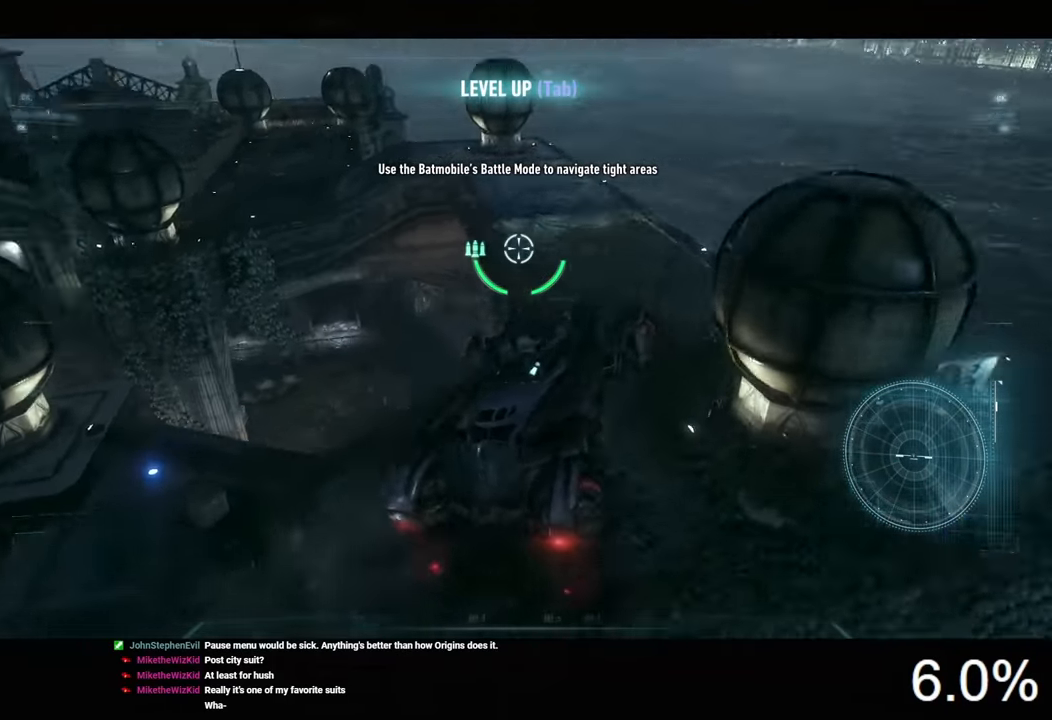
{"keys": ["d", "w"], "mouse": ["right"], "events": []}
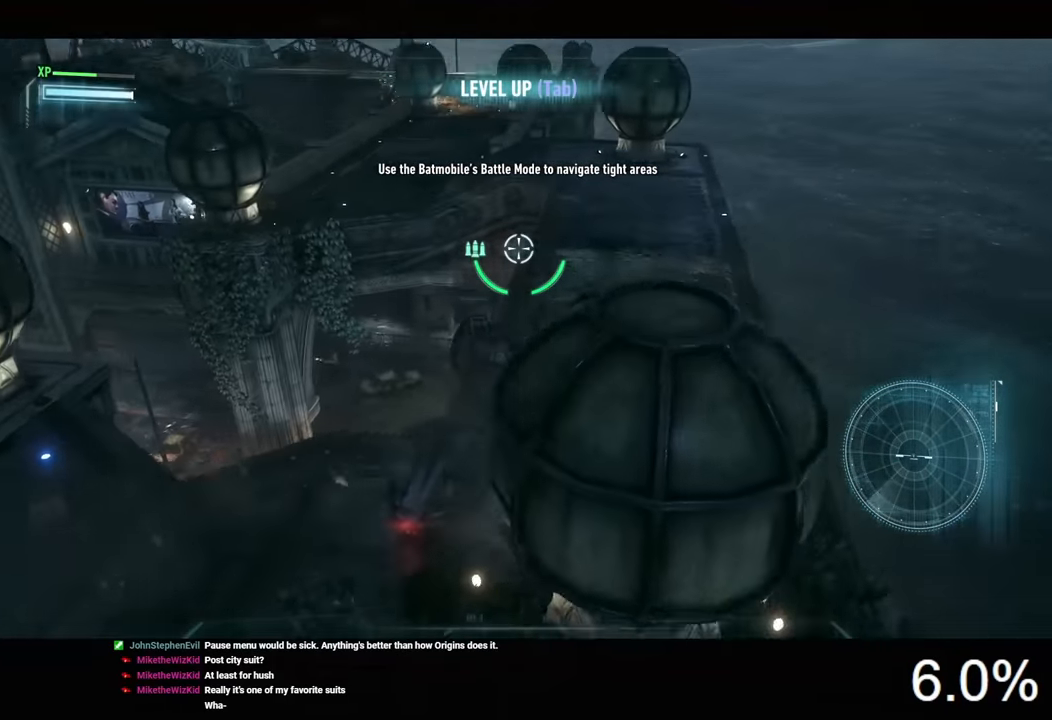
{"keys": ["w"], "mouse": [], "events": [[133, "mouse_right", "up"], [167, "d", "up"]]}
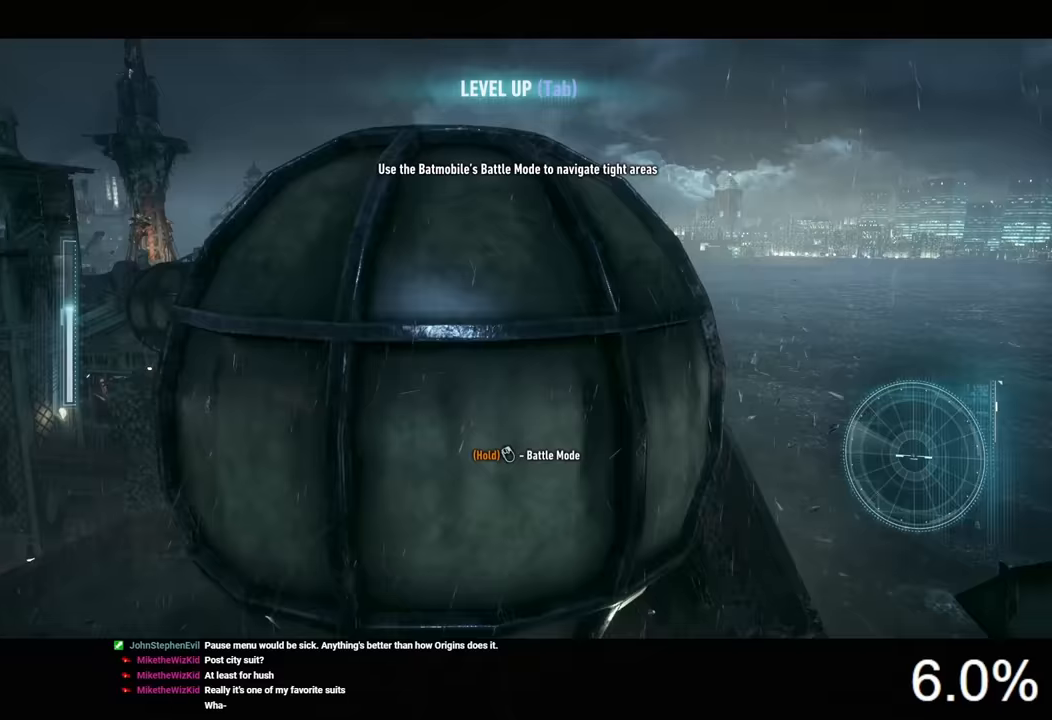
{"keys": ["w"], "mouse": [], "events": [[267, "a", "down"], [400, "a", "up"]]}
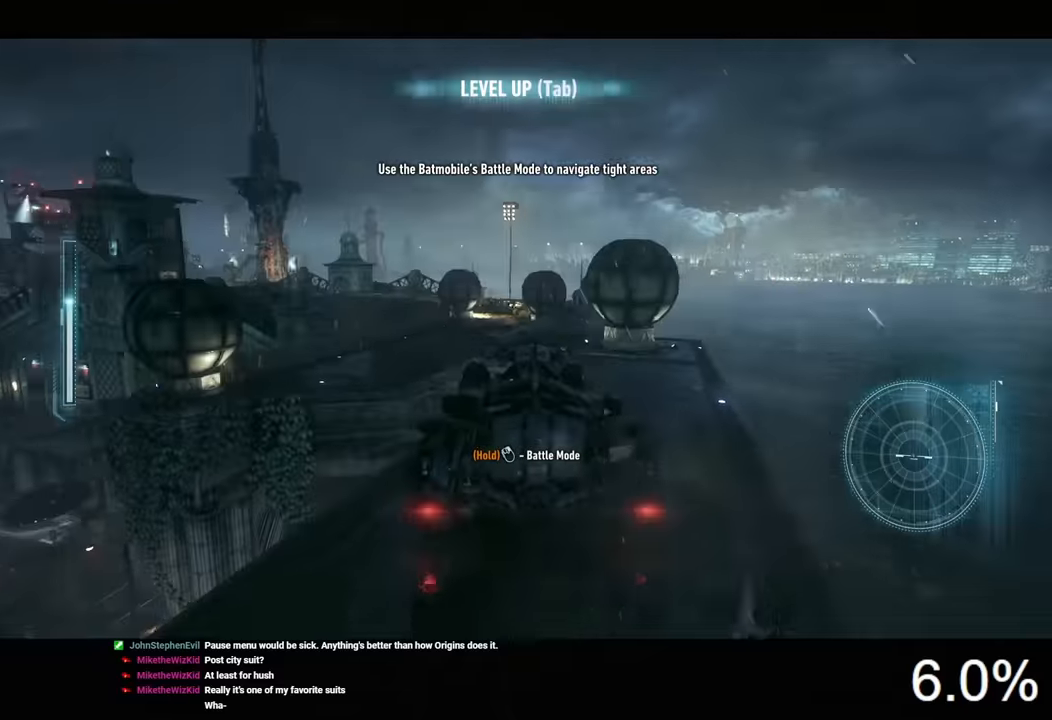
{"keys": ["w"], "mouse": [], "events": [[100, "a", "down"], [267, "a", "up"]]}
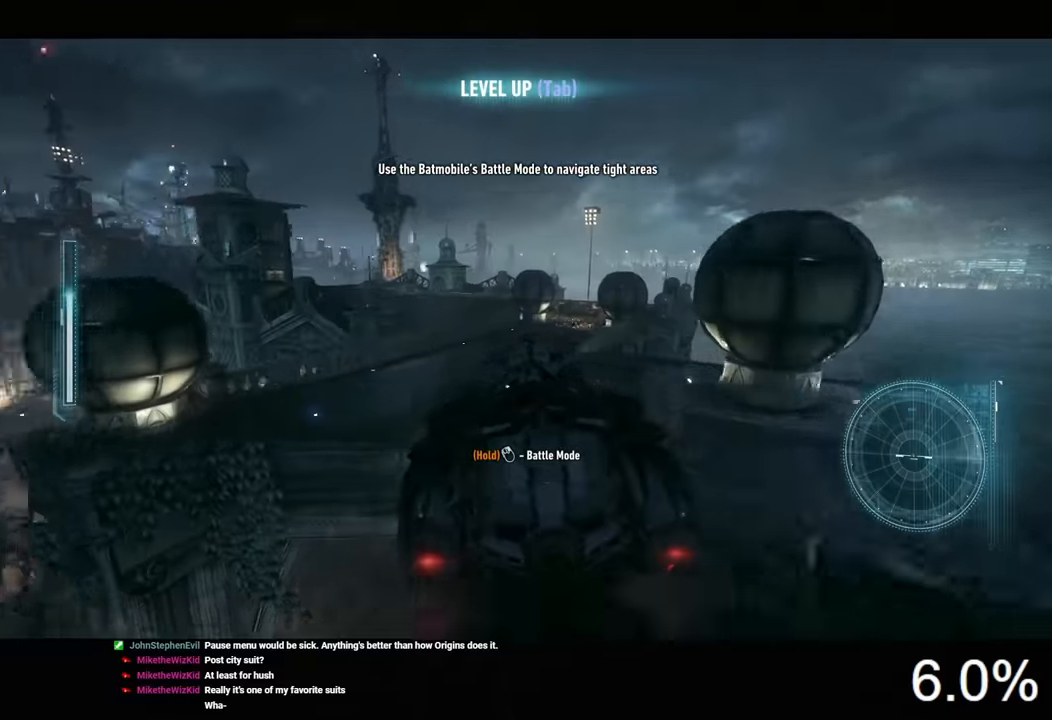
{"keys": ["d", "w"], "mouse": [], "events": [[133, "d", "down"], [267, "d", "up"], [400, "d", "down"]]}
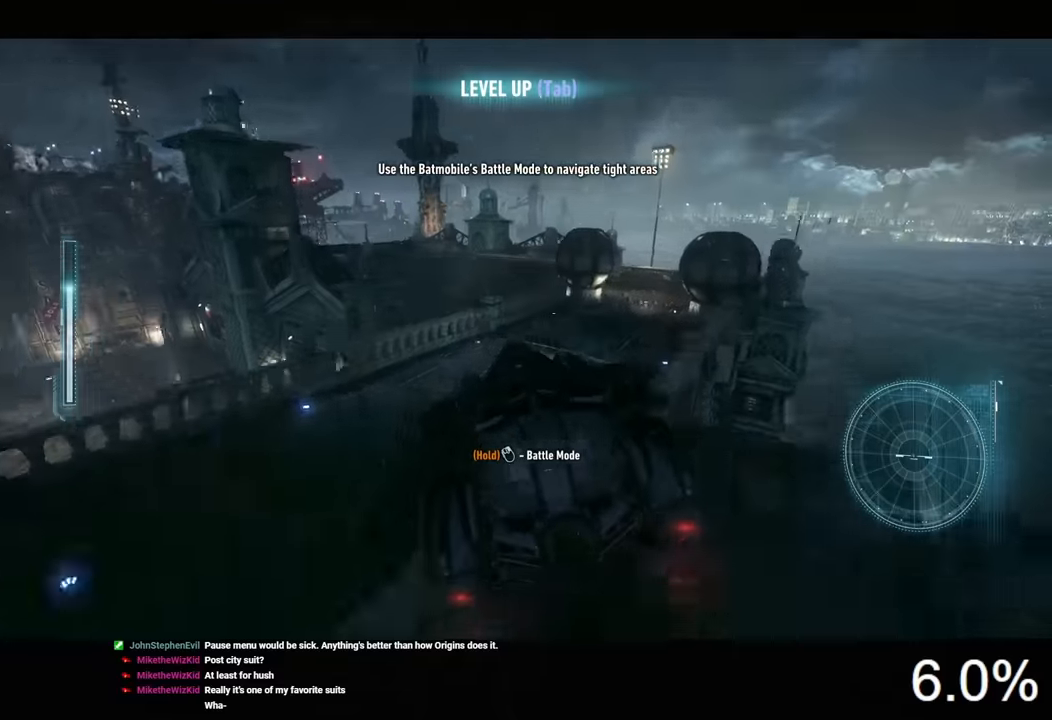
{"keys": ["w"], "mouse": [], "events": [[67, "d", "up"], [100, "d", "down"], [267, "d", "up"]]}
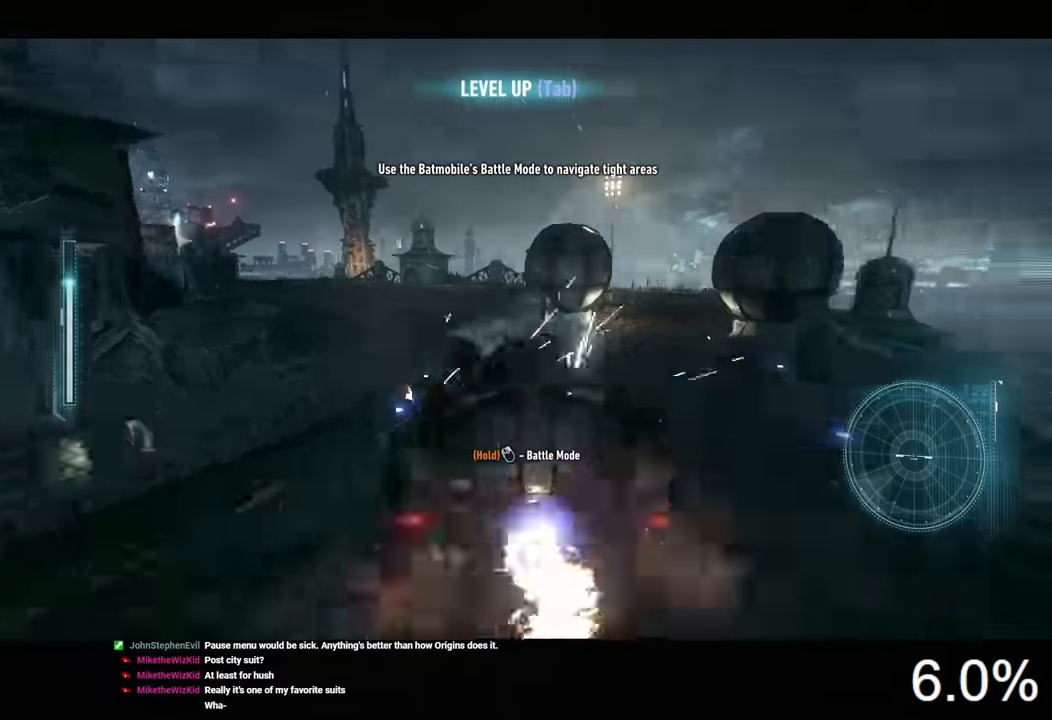
{"keys": ["a", "w"], "mouse": ["right"], "events": [[233, "mouse_left", "down"], [367, "a", "down"], [367, "mouse_left", "up"], [467, "mouse_right", "down"]]}
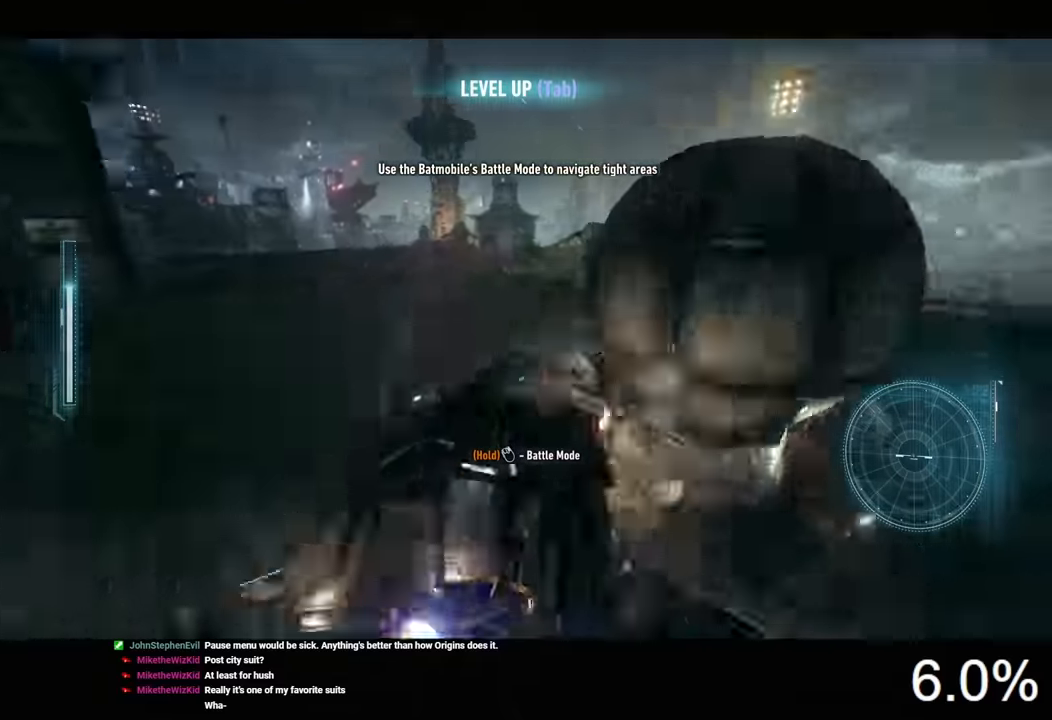
{"keys": ["w"], "mouse": ["right"], "events": [[100, "a", "up"]]}
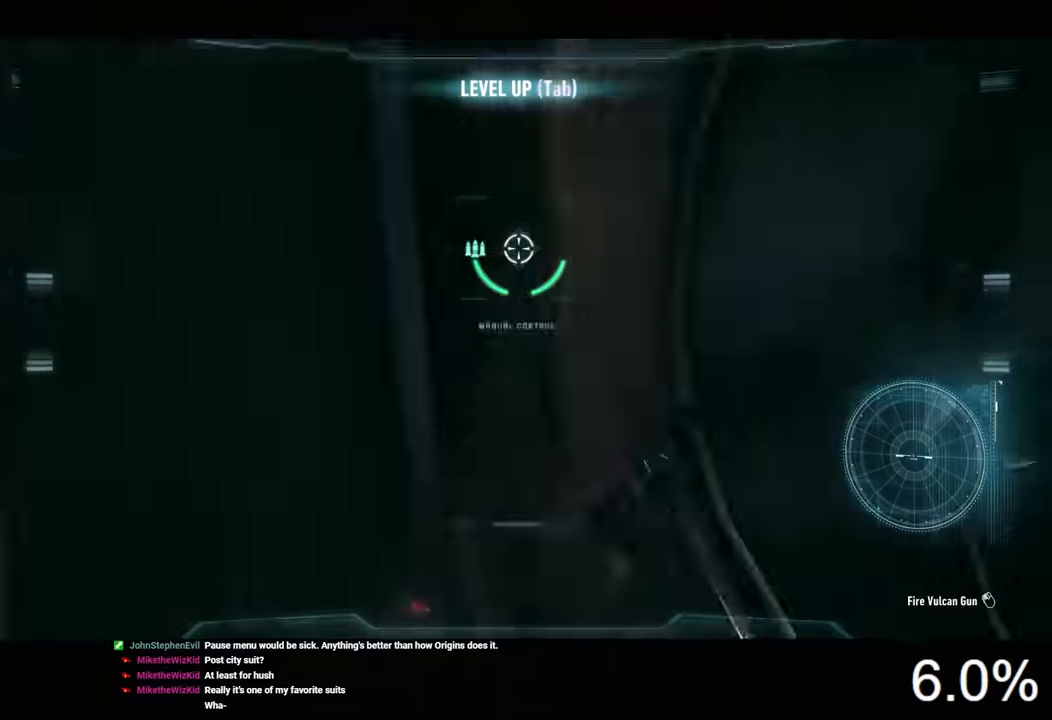
{"keys": ["space", "w"], "mouse": ["right"], "events": [[433, "space", "down"]]}
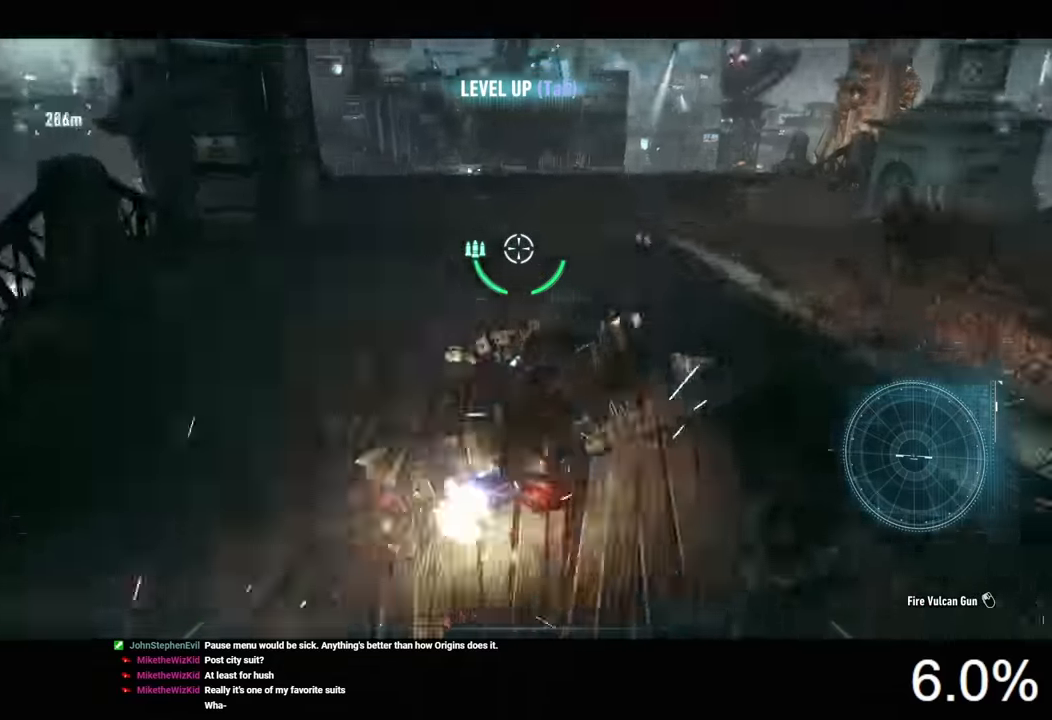
{"keys": ["a", "w"], "mouse": ["right"], "events": [[67, "space", "up"], [367, "a", "down"]]}